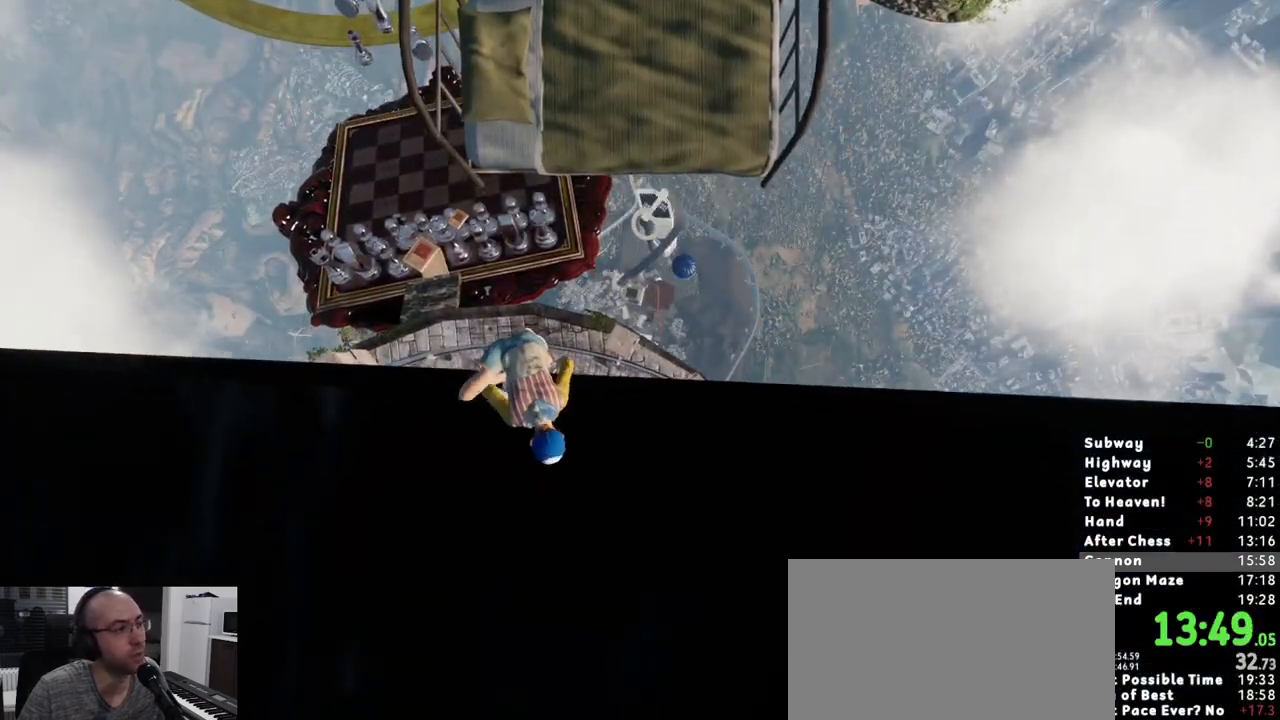
Gameplay with keyboard and mouse; each line is a JSON object with the keys and mouse buttons held at the frame after it. "events" lists presses ("down") and releases ("up") of "1", "2", "3", "a", "c", "ctrl", "d", "e", "escape", "r", "s", "shift", "space", "t", "w", "mouse_left", "mouse_wheel" and "mouse_right" between this image and that frame as [ms after this image, input, new state], when the widget could be followed in between. "mouse_left", "mouse_wheel", "mouse_right" = the "left", "wheel", "right" buttons of the "mouse" list. No other keys are recorded. "wheel" means that the mouse wheel is clicked or scrolled. Mouse movement is not recorded. Not read: mouse_mb4 mouse_mb5.
{"keys": ["w"], "mouse": [], "events": []}
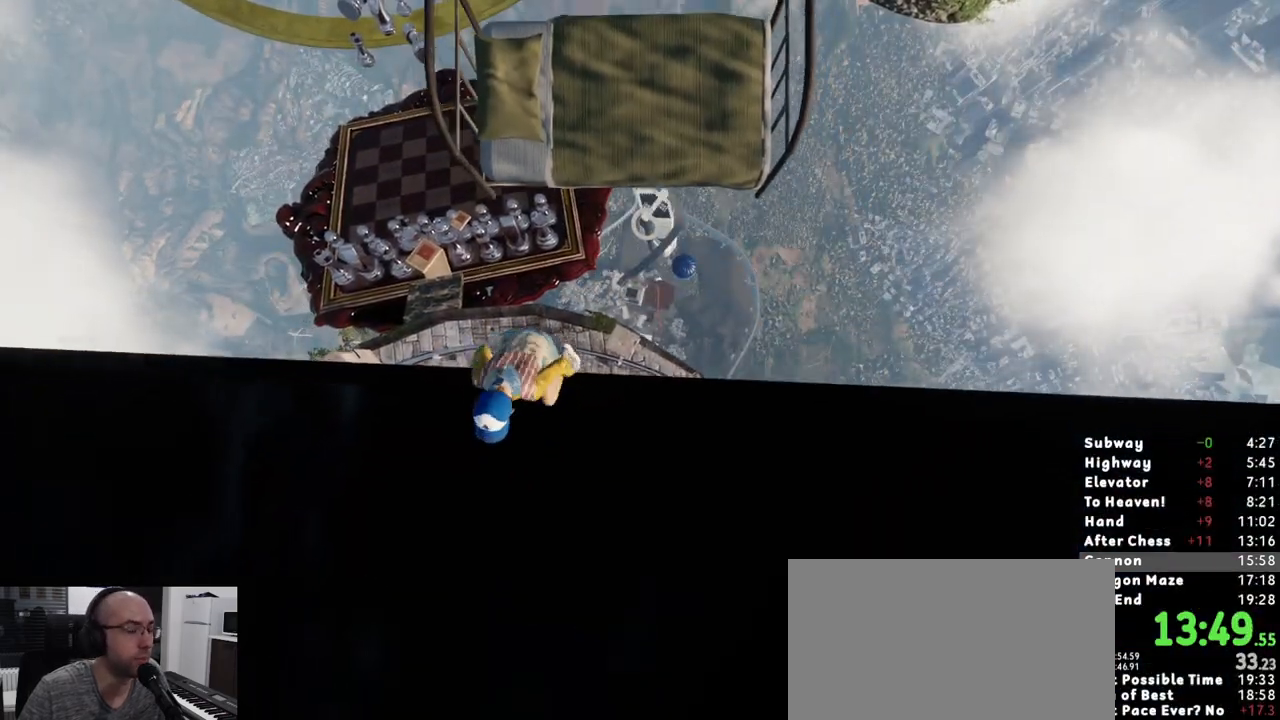
{"keys": ["w"], "mouse": [], "events": []}
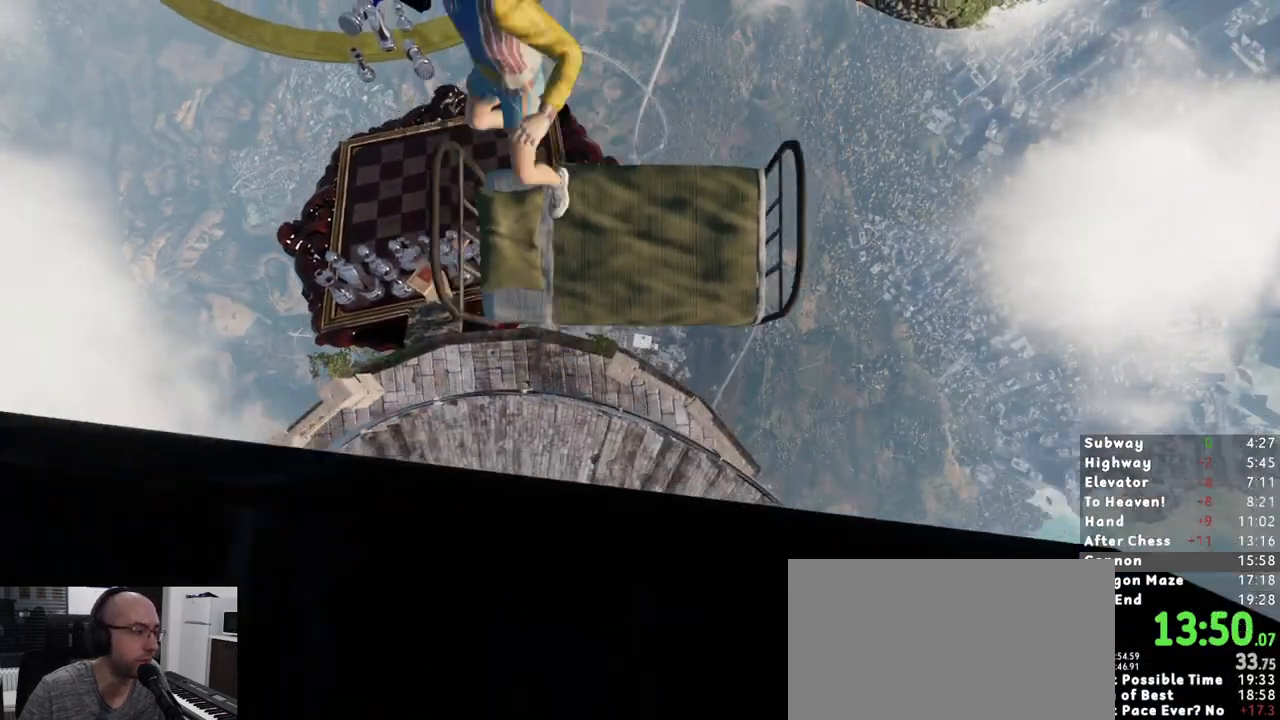
{"keys": ["d", "w"], "mouse": [], "events": [[200, "d", "down"]]}
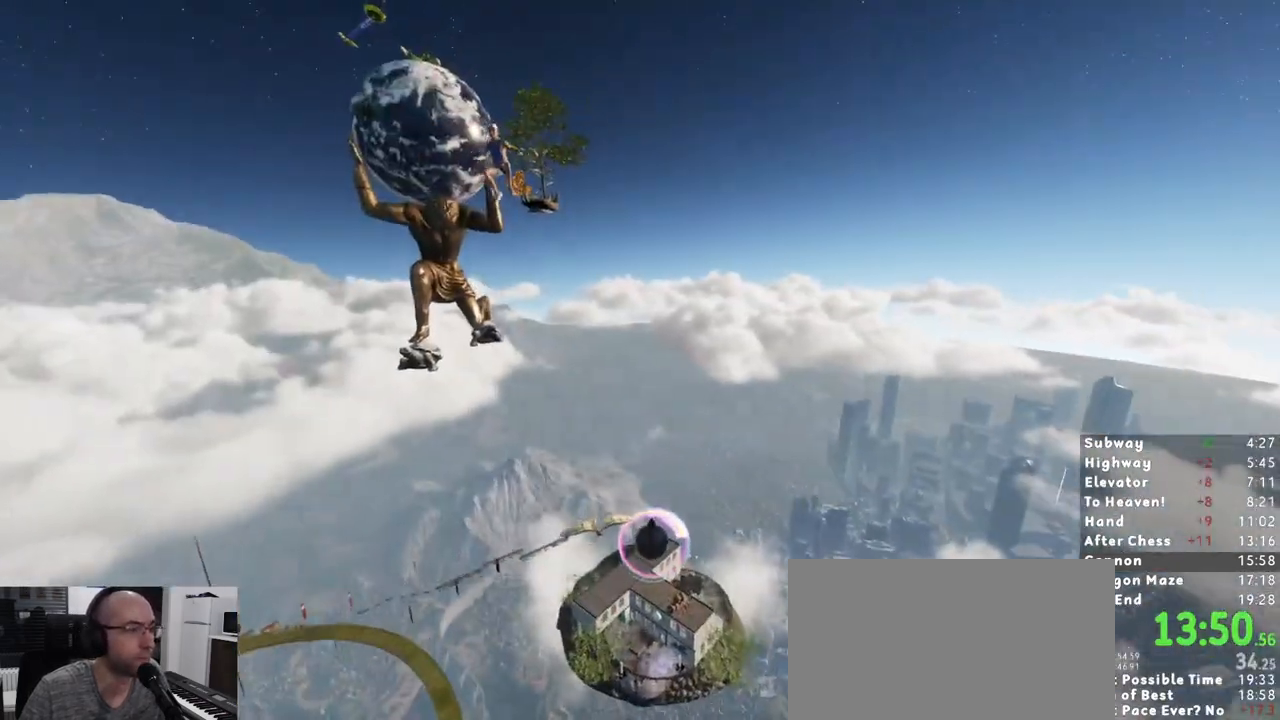
{"keys": ["d", "w"], "mouse": [], "events": []}
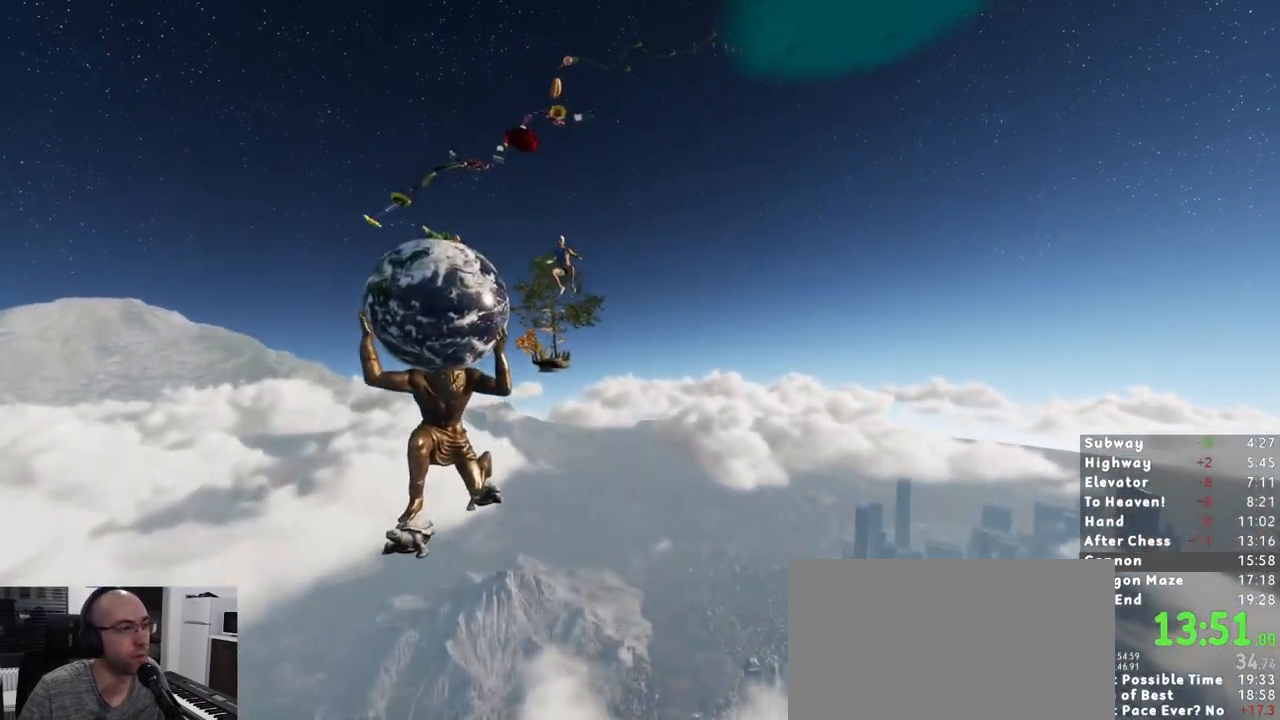
{"keys": ["d", "w"], "mouse": [], "events": []}
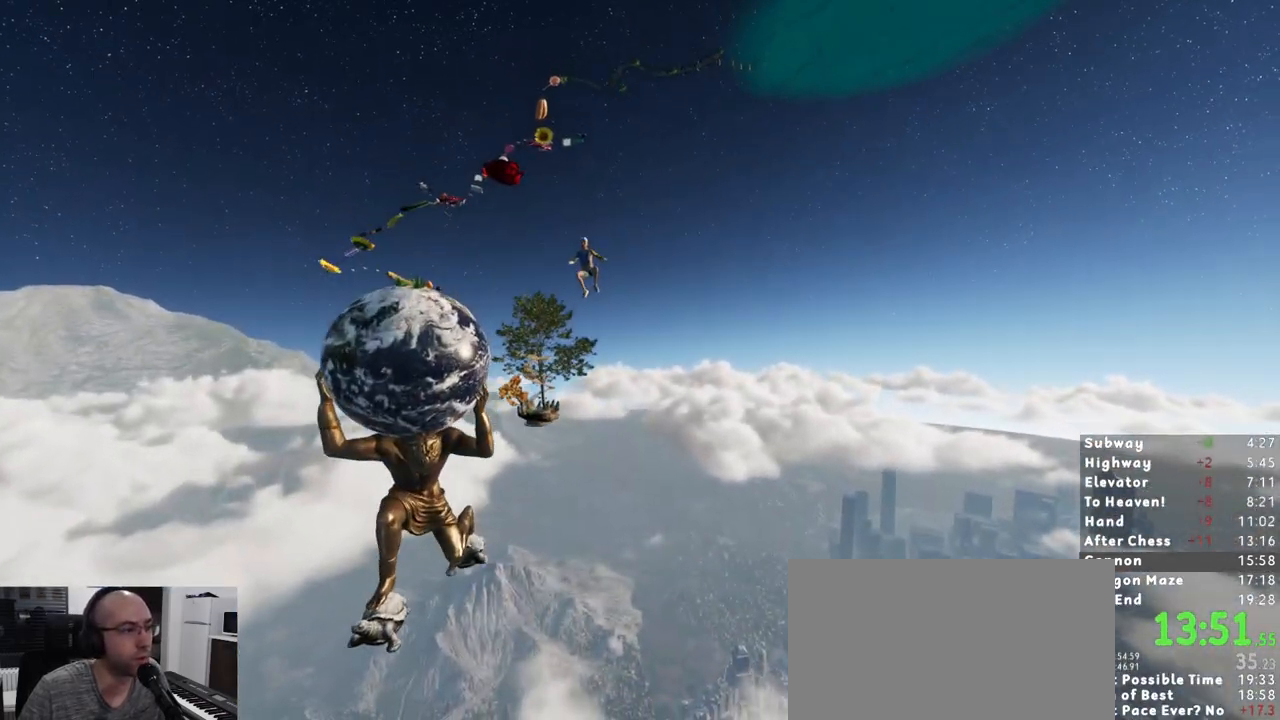
{"keys": ["d", "w"], "mouse": [], "events": []}
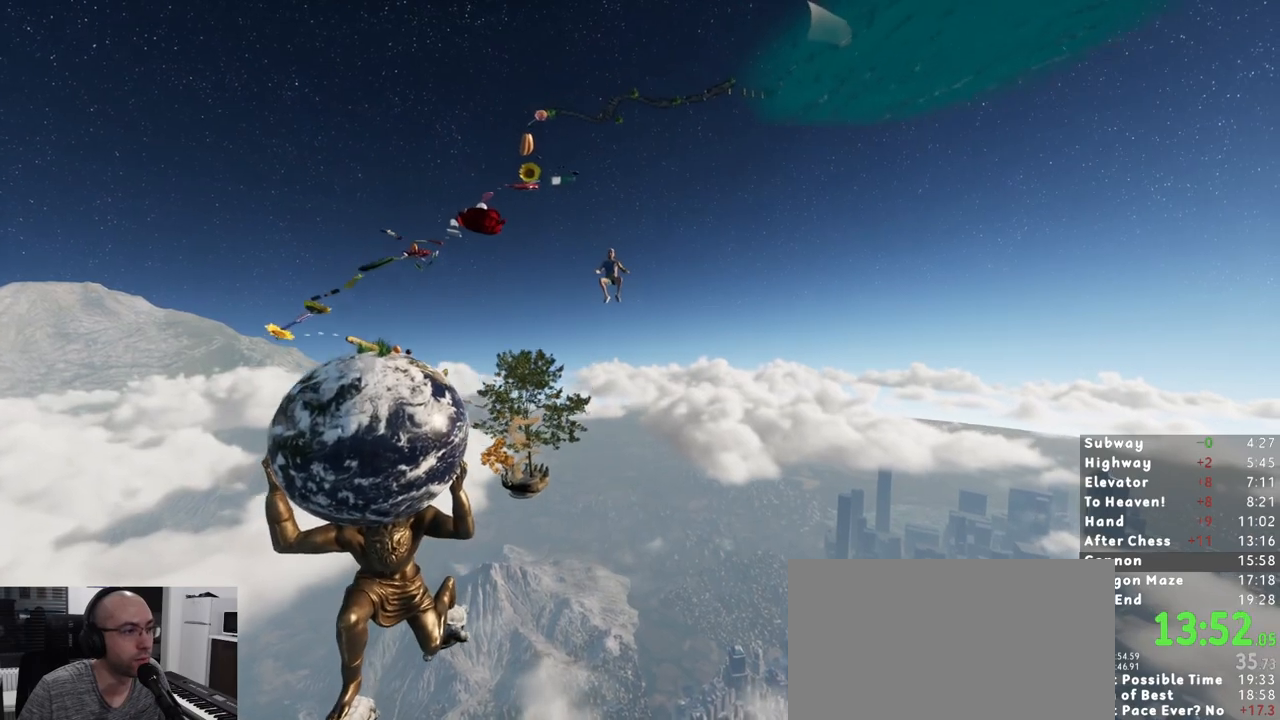
{"keys": ["d", "w"], "mouse": [], "events": []}
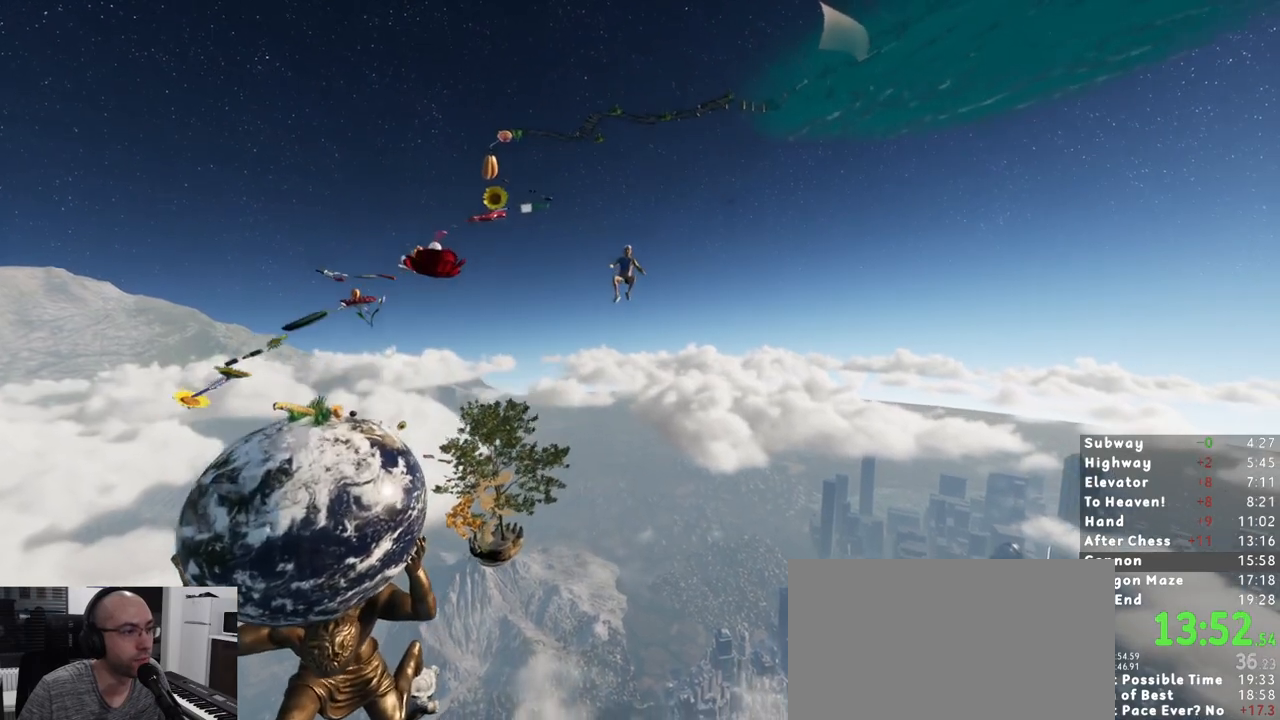
{"keys": ["d", "w"], "mouse": [], "events": []}
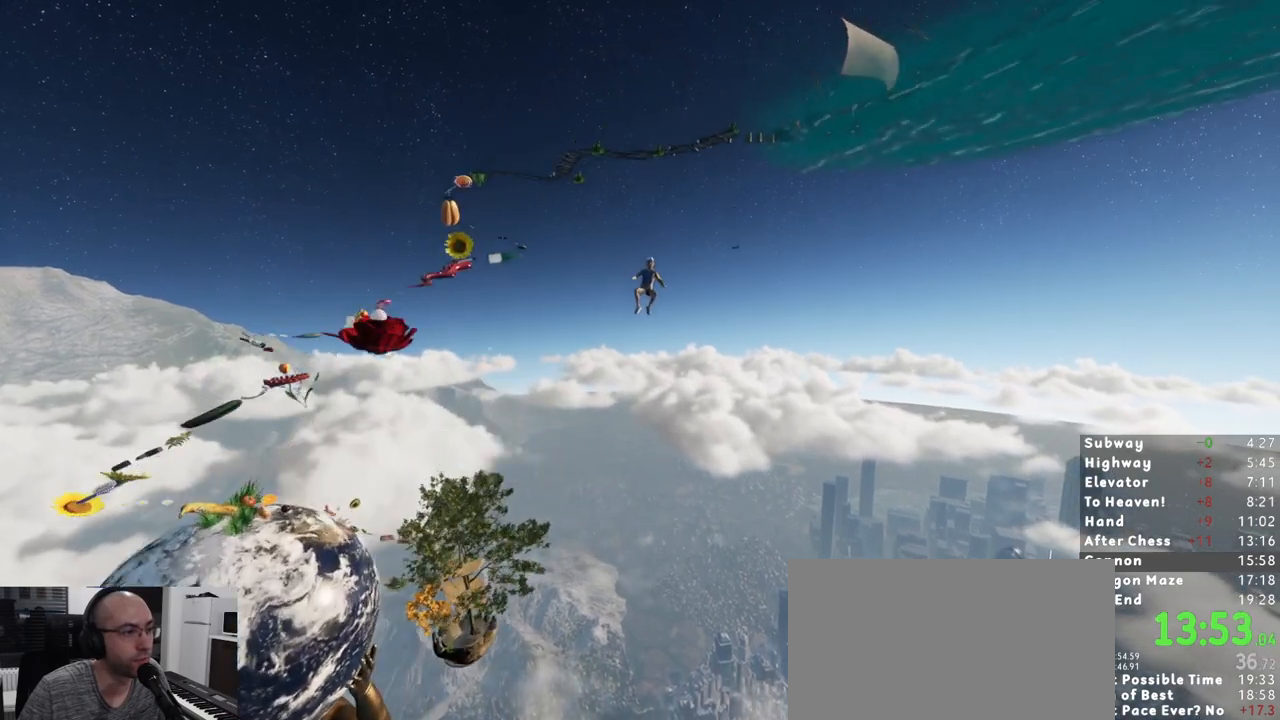
{"keys": ["d", "w"], "mouse": [], "events": []}